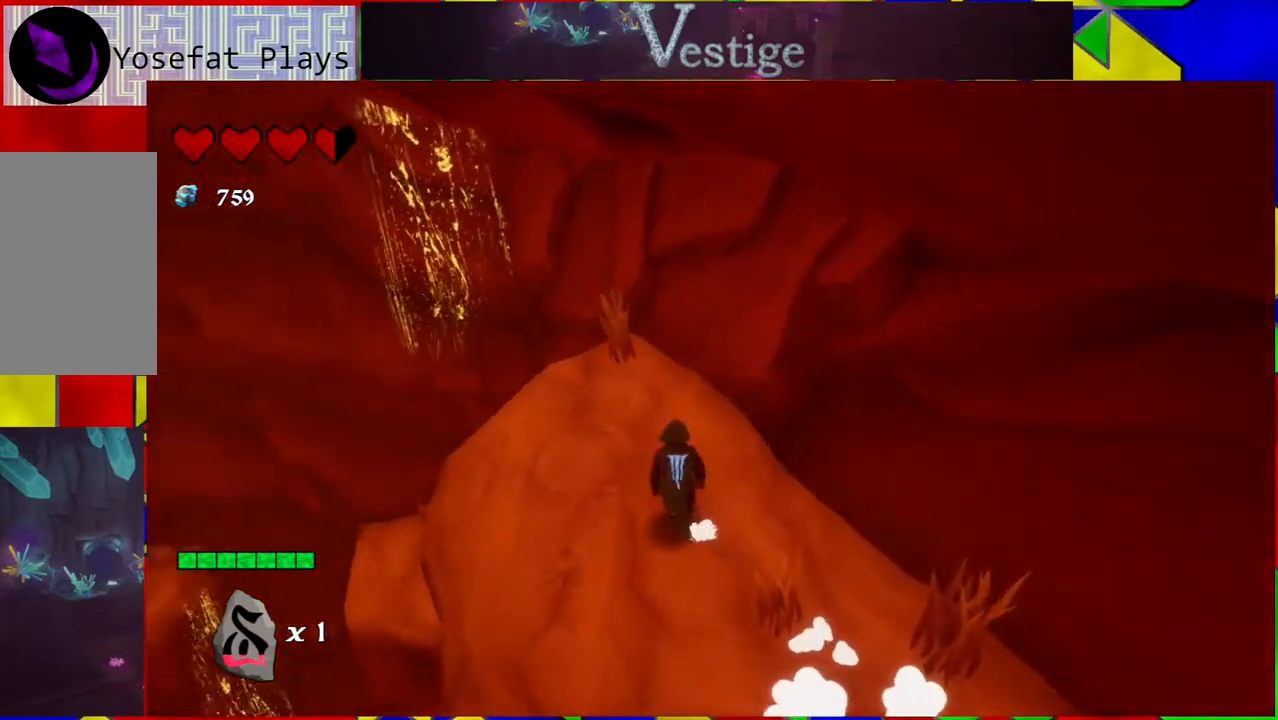
Gameplay with a controller (Nintendo layout); each line is a JSON object with the inputs held at the frame after it. "events" lists button and stick changes between this image and that frame as [ms after this image, input, new state], when the widget could be followed in between.
{"buttons": [], "left_stick": "up", "right_stick": "center", "events": [[33, "left_stick", "center"], [250, "right_stick", "center"], [383, "left_stick", "up"]]}
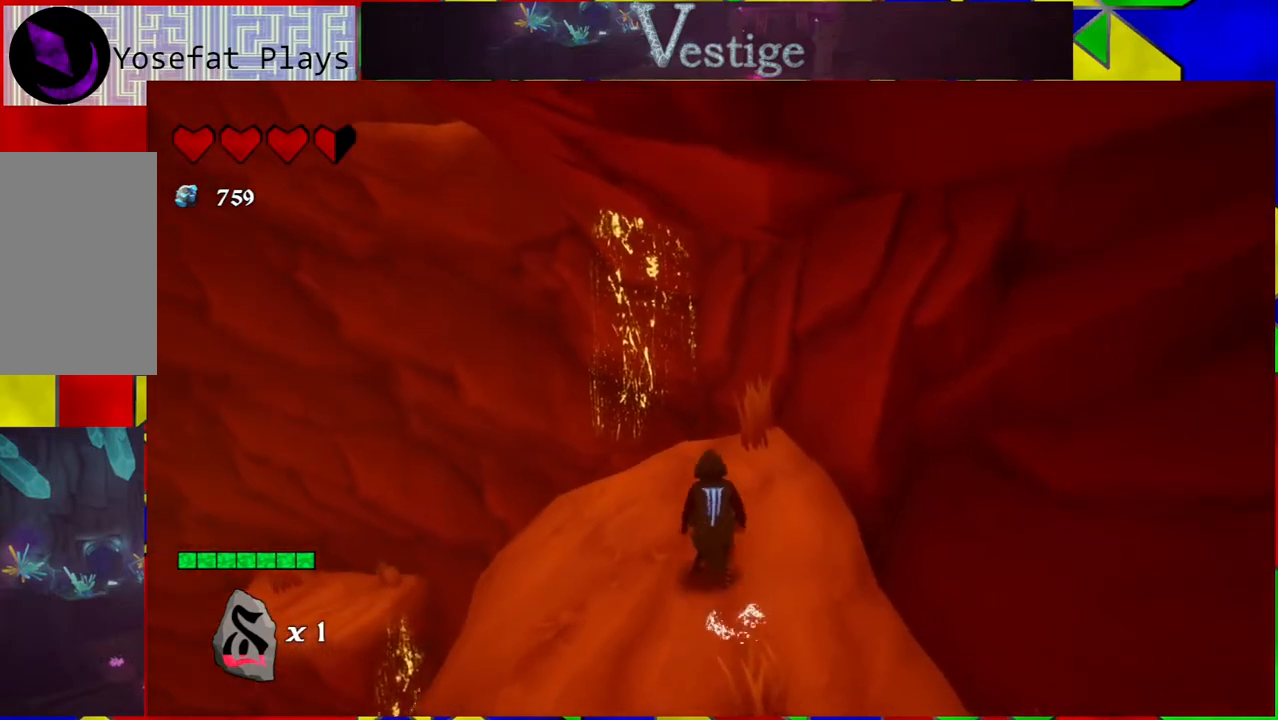
{"buttons": [], "left_stick": "up", "right_stick": "center", "events": []}
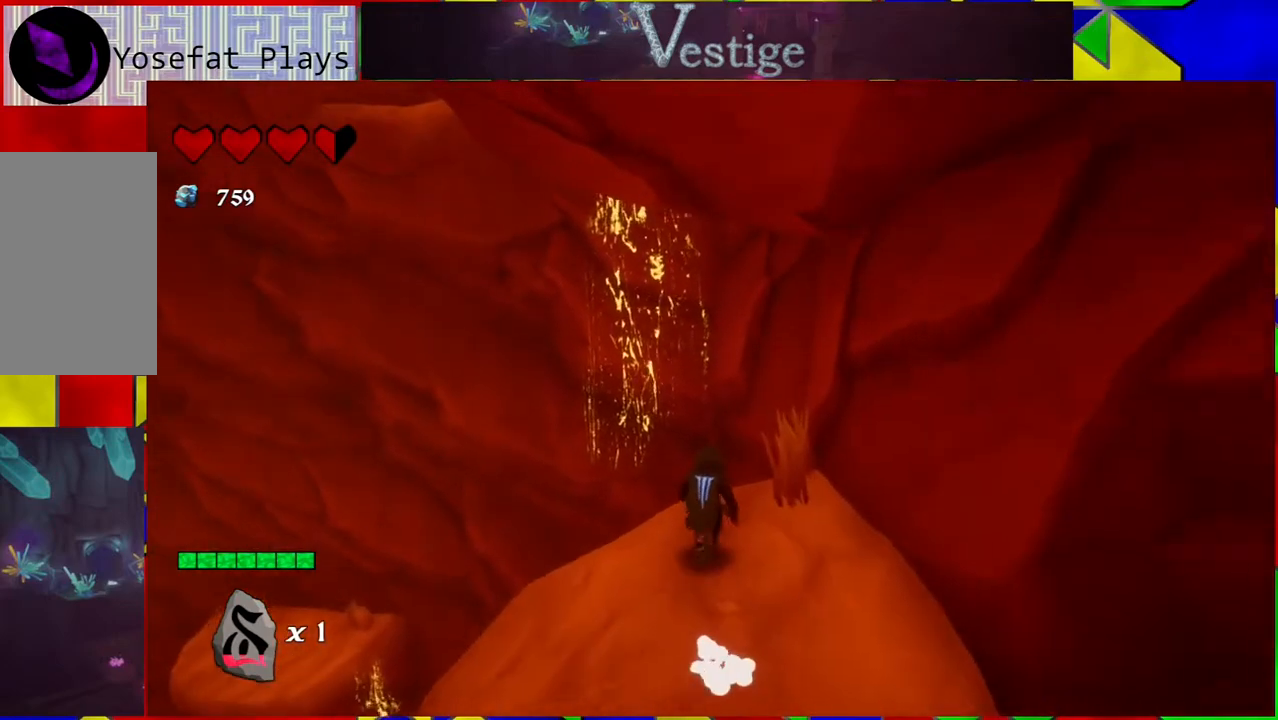
{"buttons": ["B"], "left_stick": "up-left", "right_stick": "center", "events": [[100, "left_stick", "up-left"], [250, "B", "down"]]}
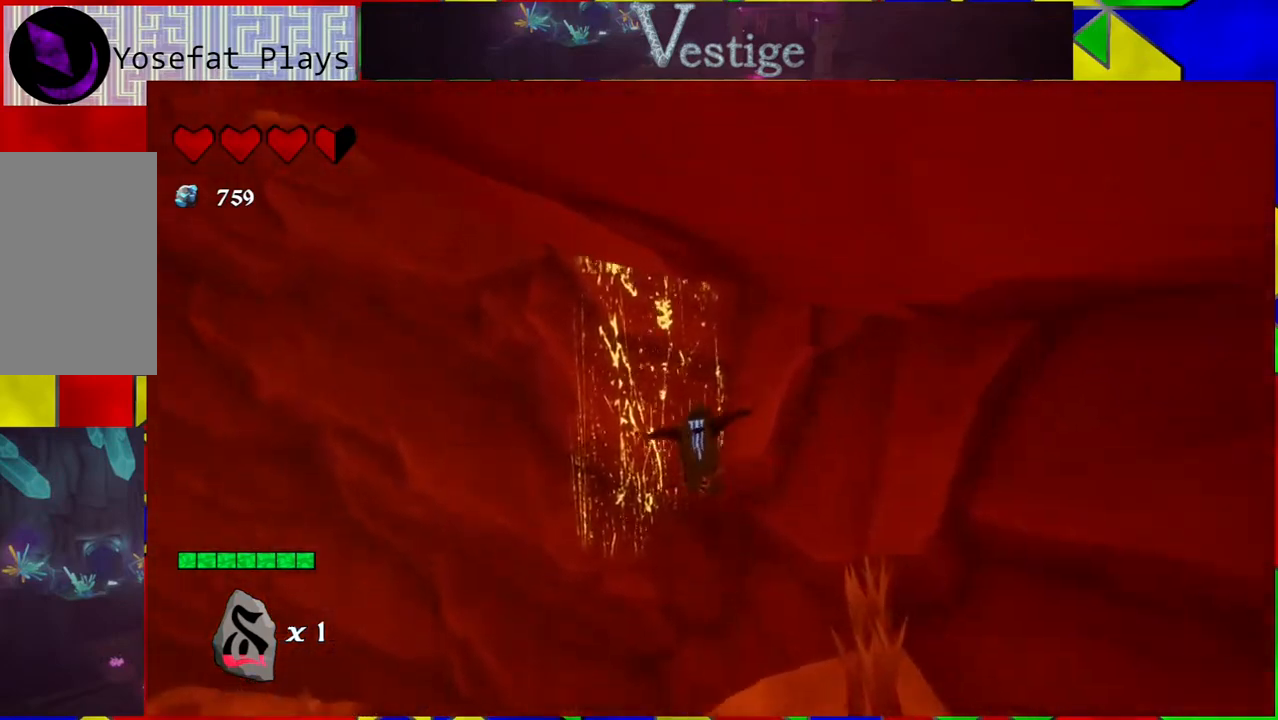
{"buttons": ["B"], "left_stick": "up", "right_stick": "center", "events": [[250, "B", "up"], [350, "B", "down"], [433, "left_stick", "up"]]}
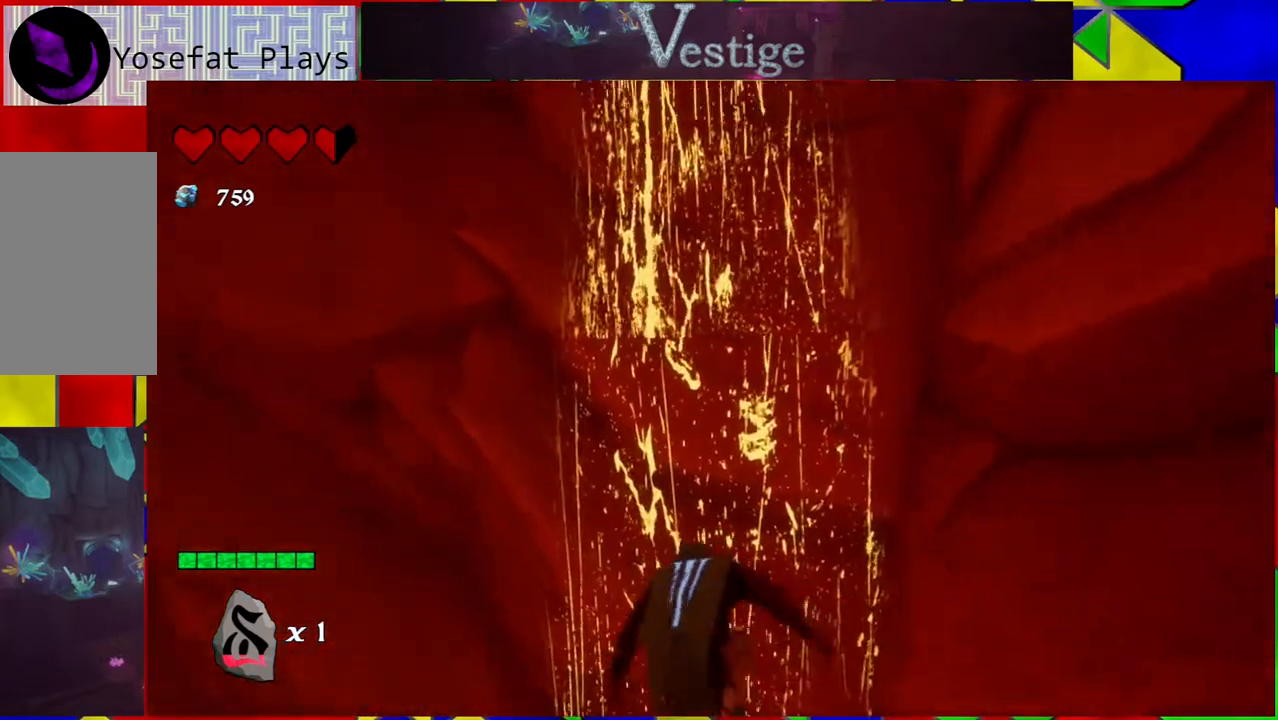
{"buttons": ["B"], "left_stick": "up-right", "right_stick": "center", "events": [[317, "left_stick", "up-right"]]}
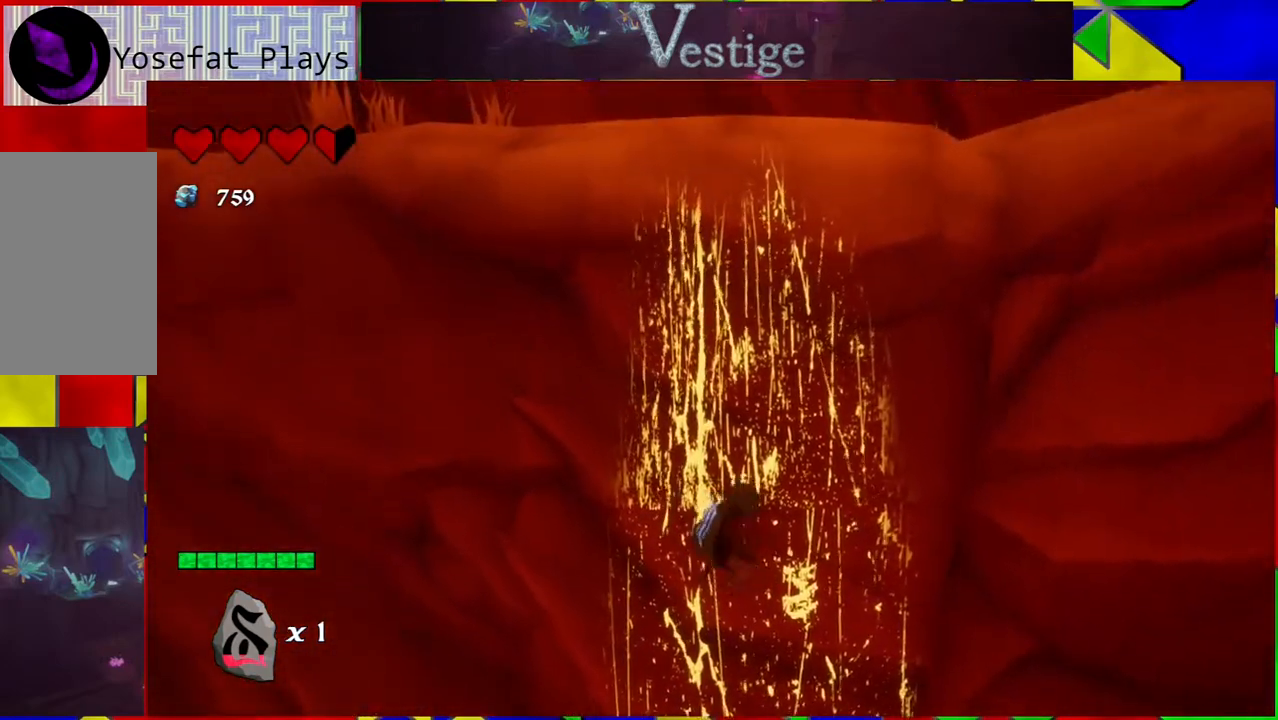
{"buttons": ["B"], "left_stick": "right", "right_stick": "center", "events": [[50, "left_stick", "up"], [83, "B", "up"], [267, "B", "down"], [283, "left_stick", "right"]]}
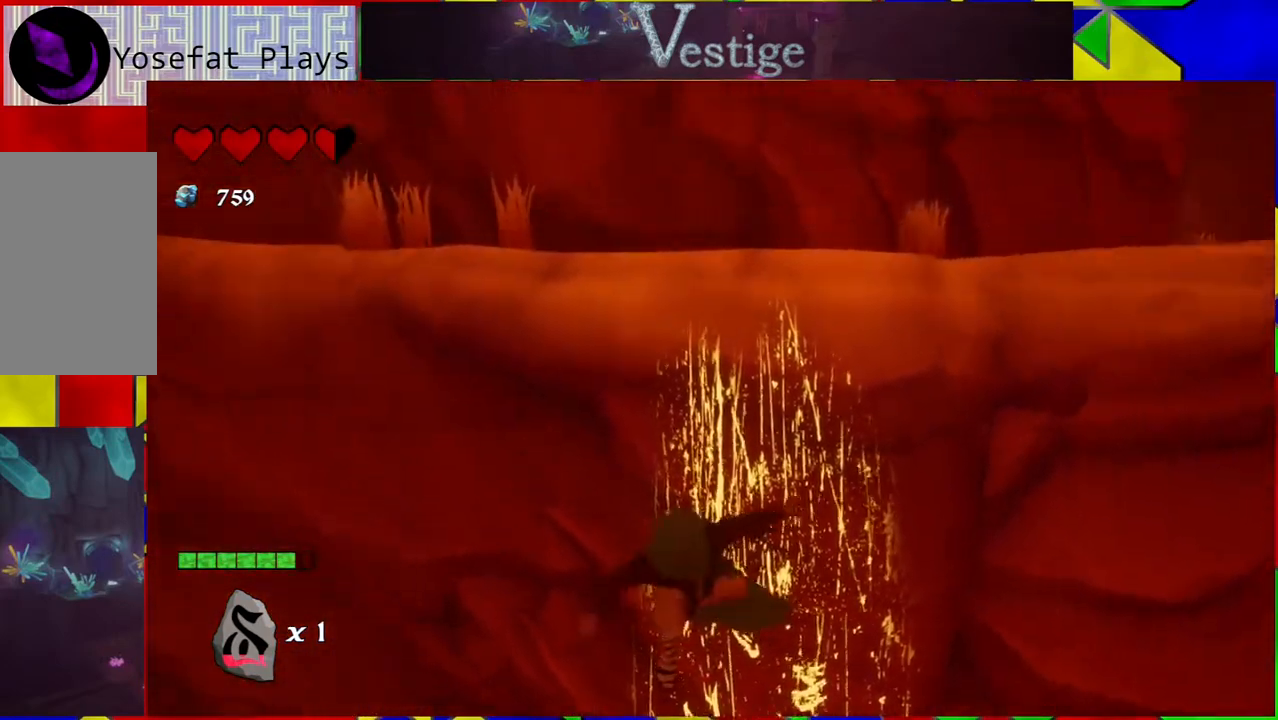
{"buttons": ["R2"], "left_stick": "down-right", "right_stick": "center", "events": [[150, "left_stick", "down-right"], [417, "B", "up"], [417, "R2", "down"]]}
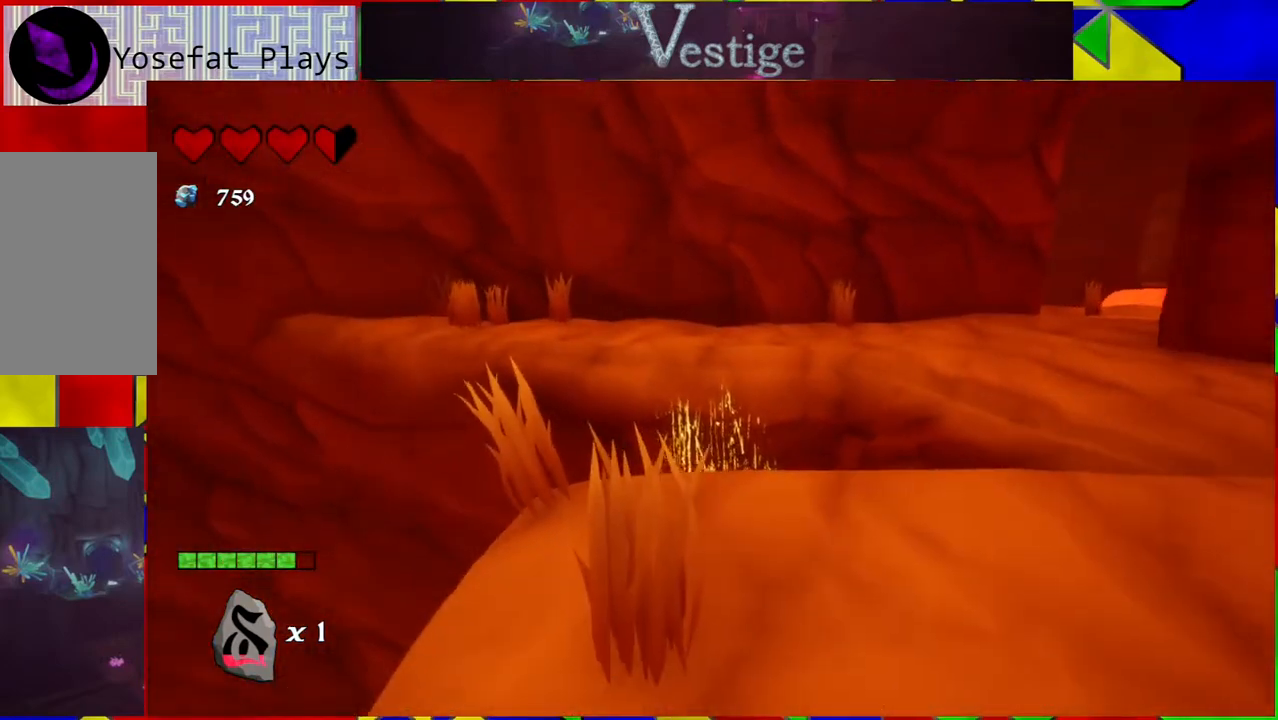
{"buttons": ["B"], "left_stick": "up-right", "right_stick": "center", "events": [[100, "R2", "up"], [150, "B", "down"], [317, "left_stick", "up-right"]]}
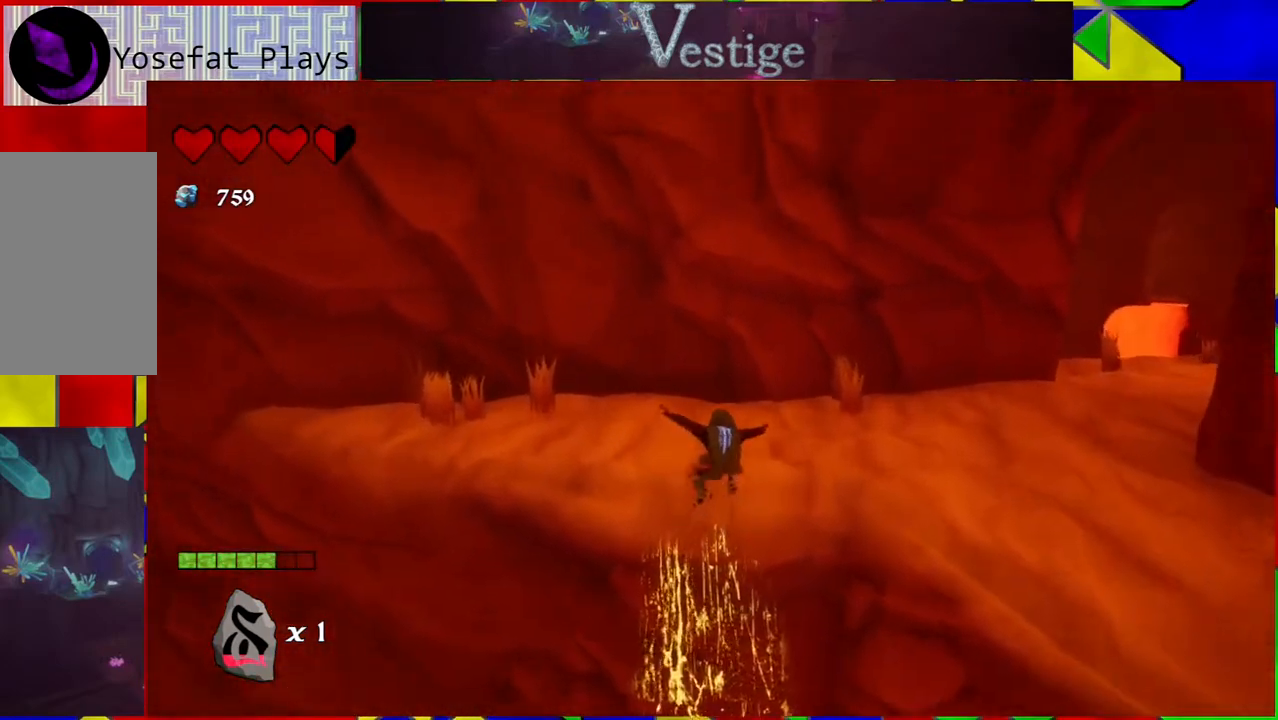
{"buttons": [], "left_stick": "right", "right_stick": "right", "events": [[300, "B", "up"], [450, "right_stick", "right"], [500, "left_stick", "right"]]}
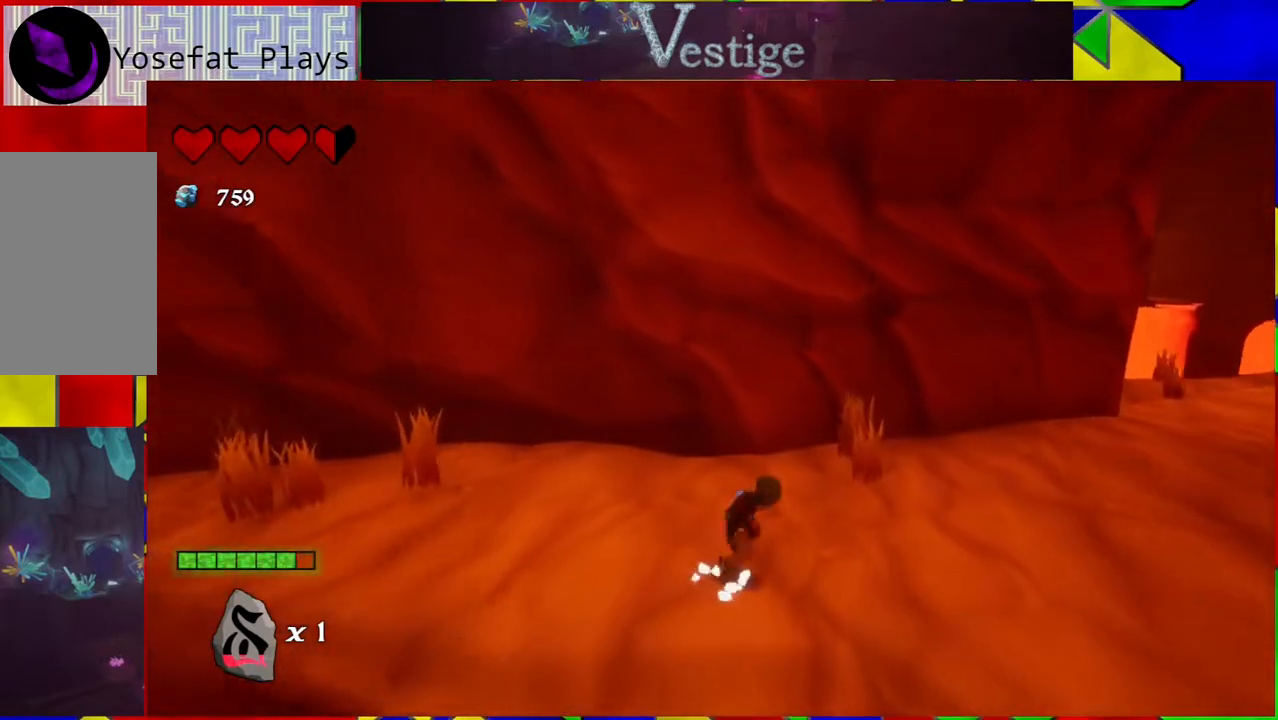
{"buttons": [], "left_stick": "right", "right_stick": "right", "events": []}
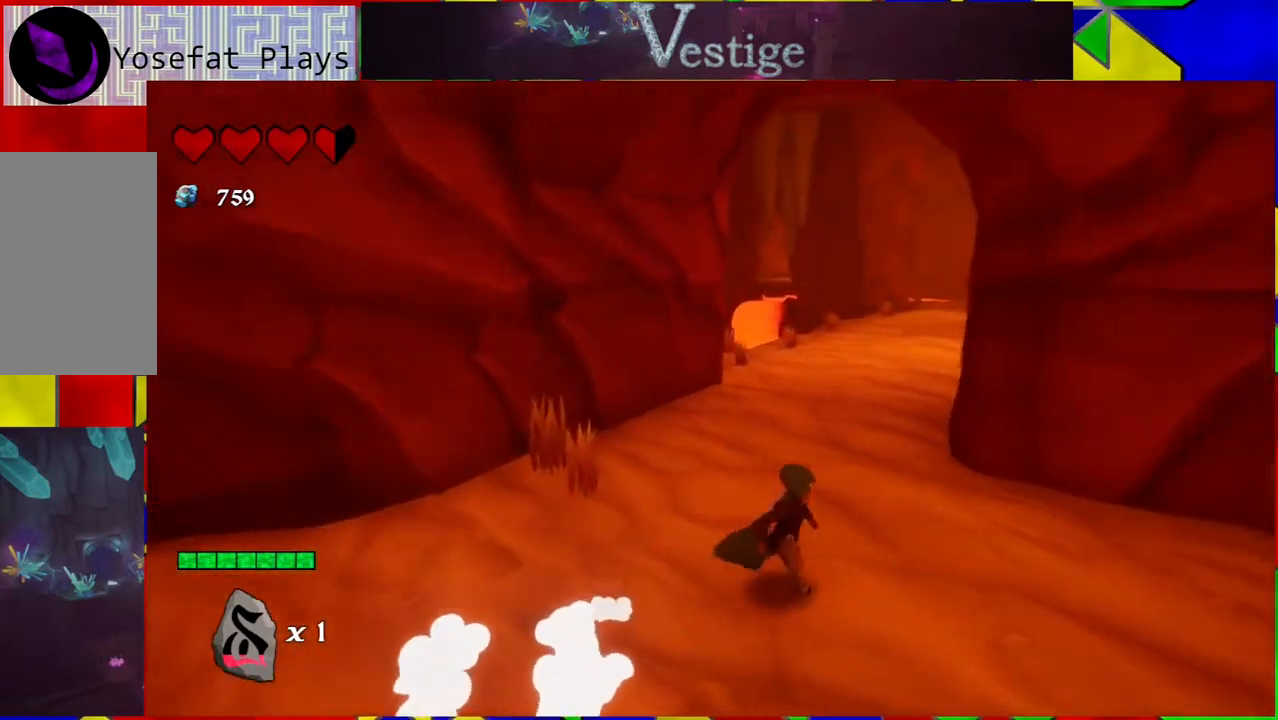
{"buttons": [], "left_stick": "up-right", "right_stick": "right", "events": [[117, "left_stick", "up-right"]]}
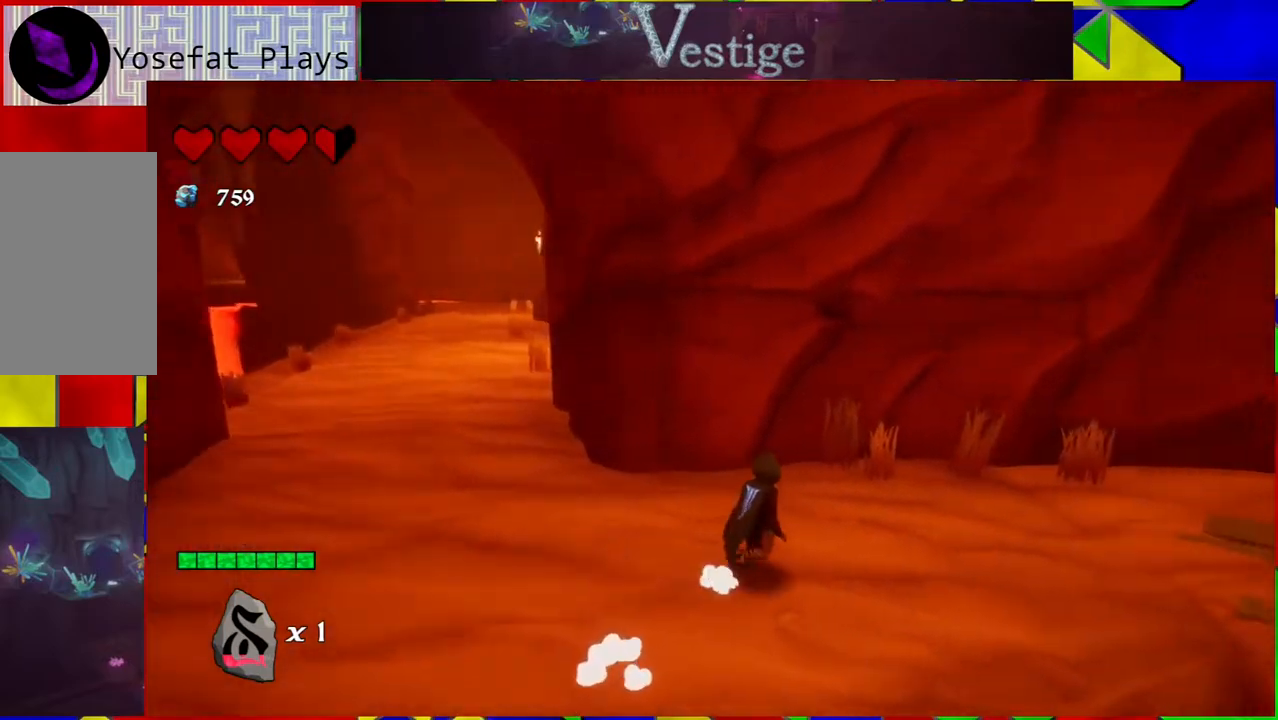
{"buttons": [], "left_stick": "up-right", "right_stick": "right", "events": []}
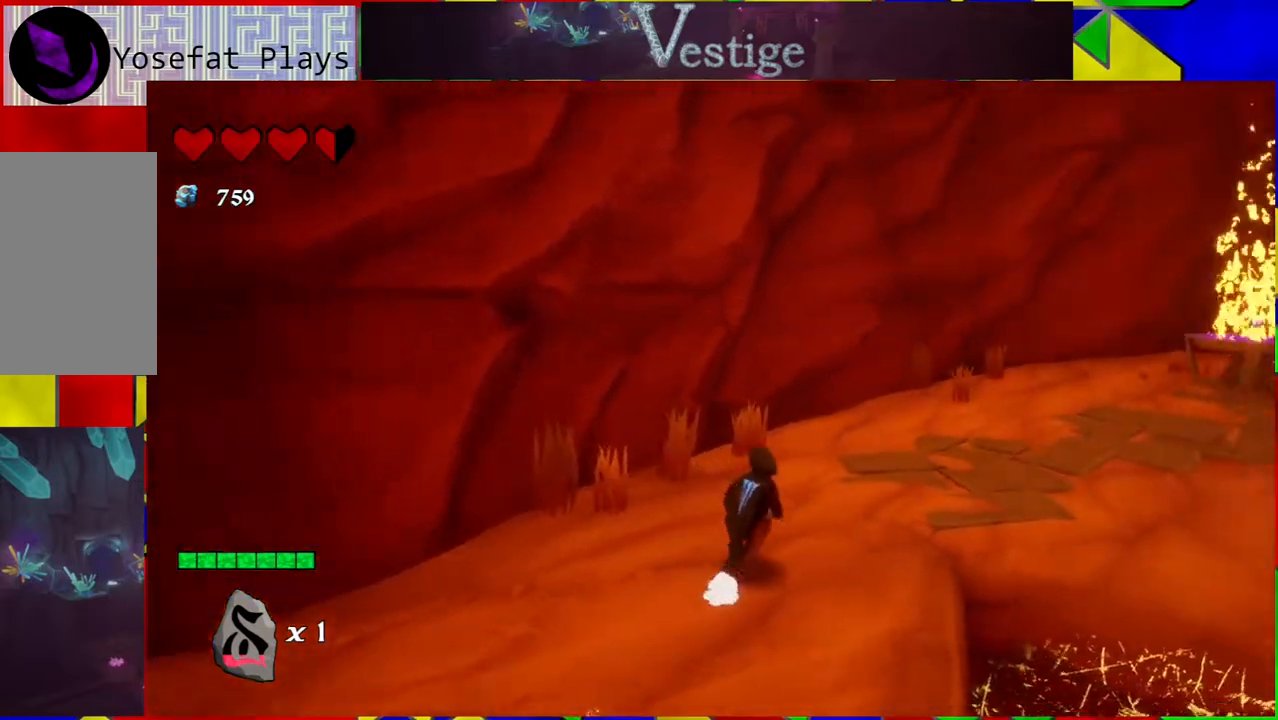
{"buttons": [], "left_stick": "up", "right_stick": "right", "events": [[67, "left_stick", "up"]]}
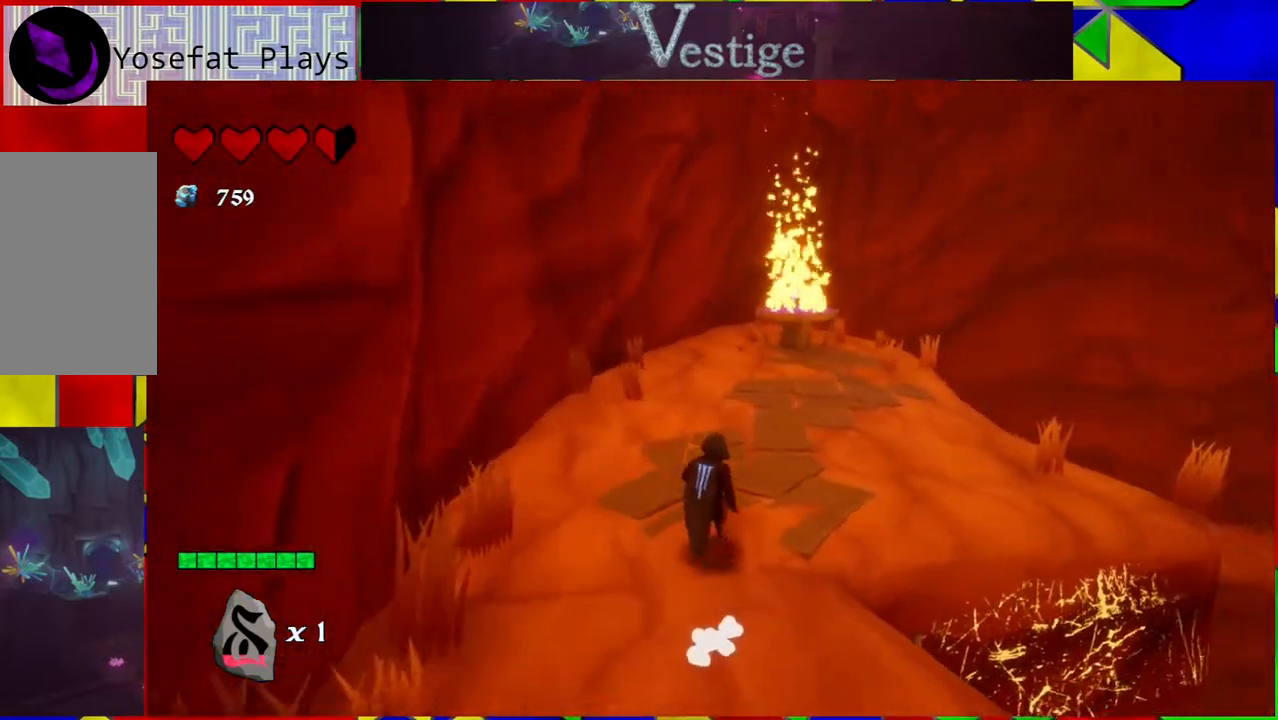
{"buttons": [], "left_stick": "up", "right_stick": "down-right", "events": [[183, "right_stick", "down-right"]]}
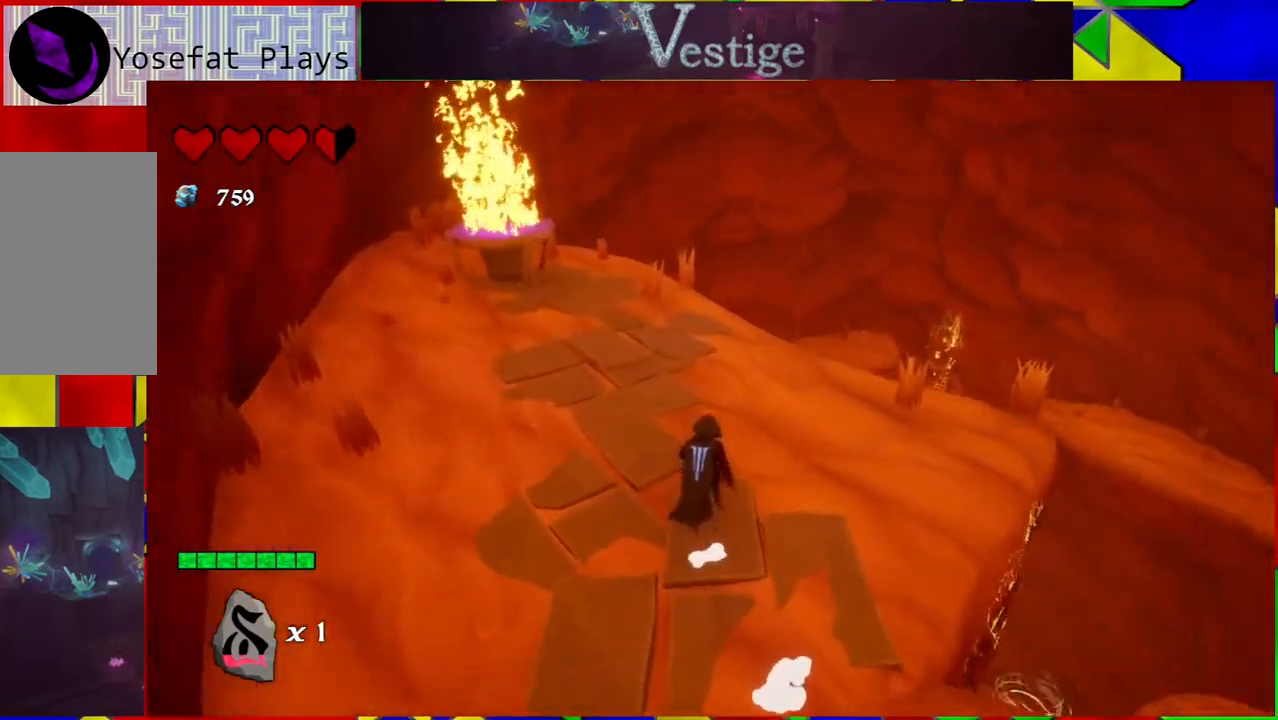
{"buttons": [], "left_stick": "up", "right_stick": "down", "events": [[283, "right_stick", "down"]]}
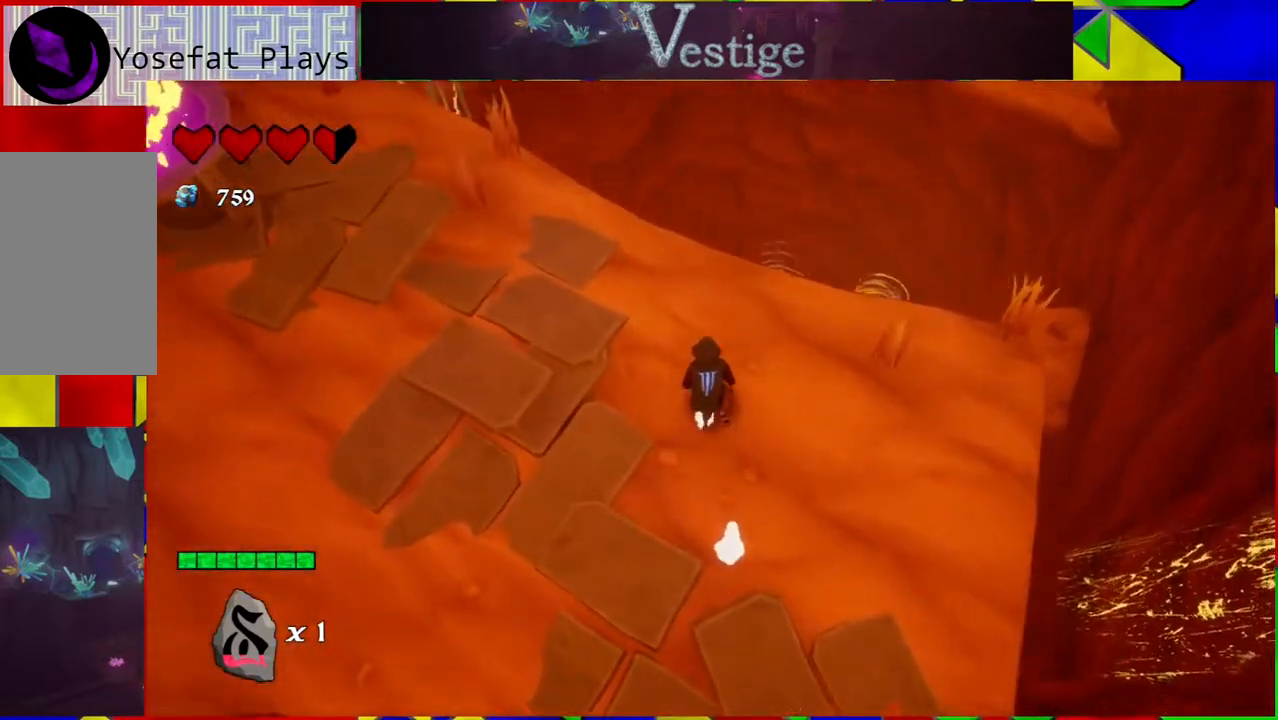
{"buttons": ["B"], "left_stick": "up-right", "right_stick": "center", "events": [[200, "right_stick", "center"], [300, "left_stick", "up-right"], [417, "B", "down"]]}
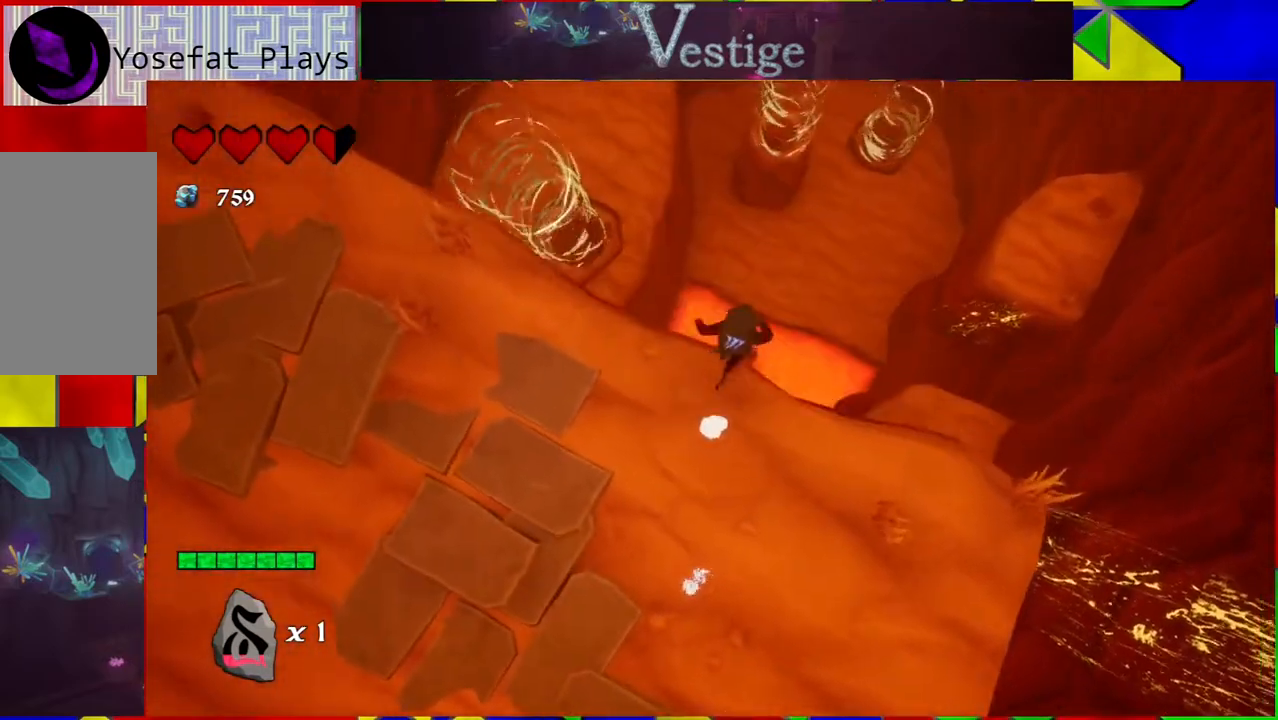
{"buttons": [], "left_stick": "up-left", "right_stick": "center", "events": [[133, "left_stick", "up"], [317, "B", "up"], [350, "left_stick", "up-left"]]}
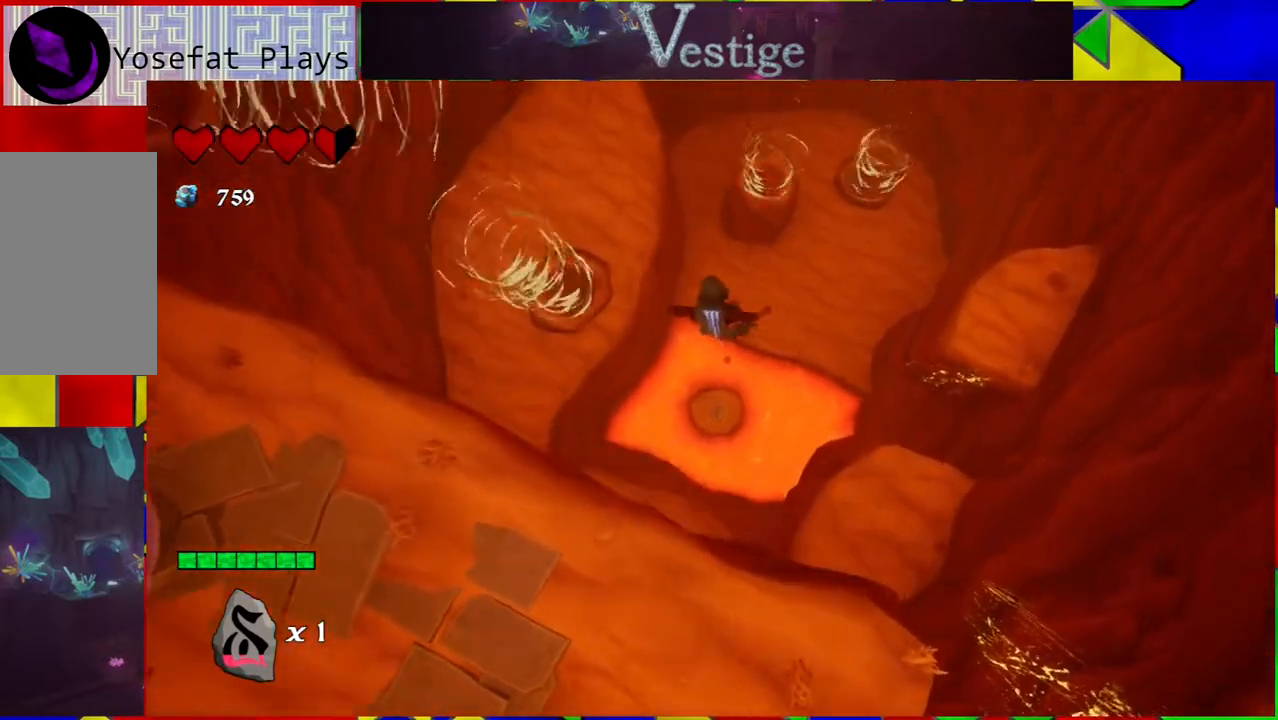
{"buttons": ["B"], "left_stick": "up", "right_stick": "center", "events": [[67, "left_stick", "up"], [300, "B", "down"]]}
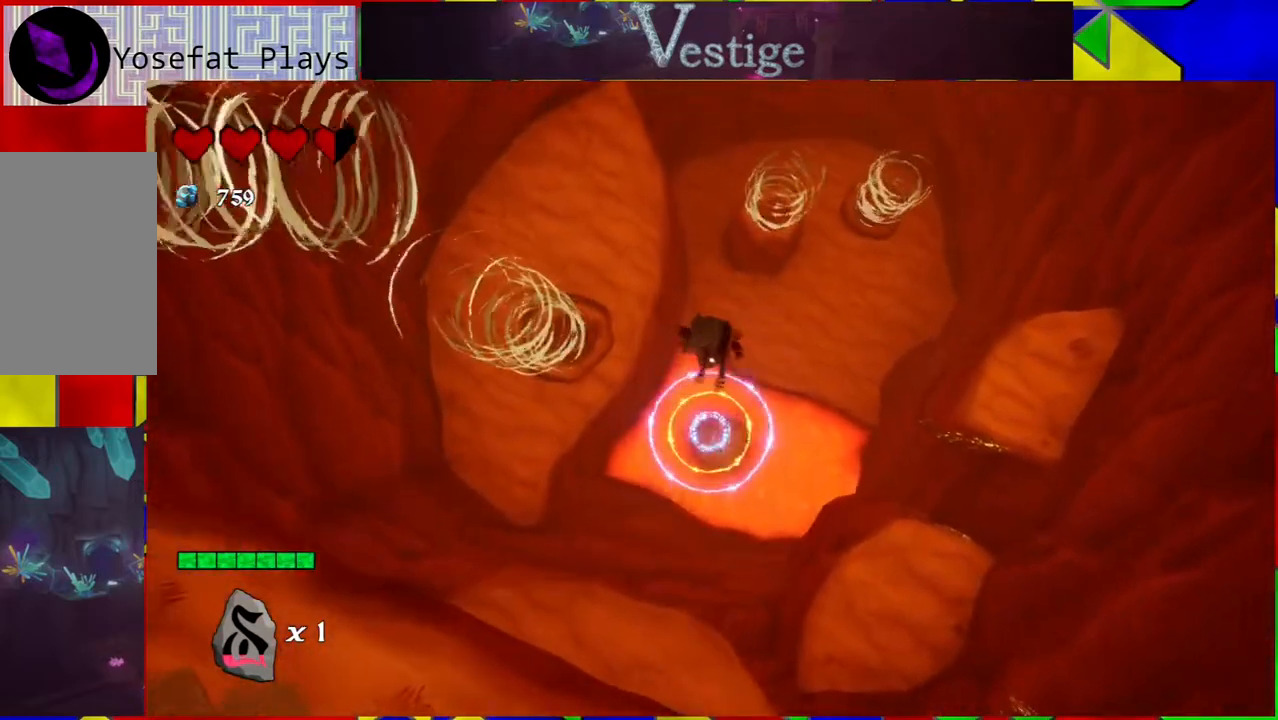
{"buttons": [], "left_stick": "up-right", "right_stick": "center", "events": [[250, "left_stick", "up-right"], [350, "B", "up"]]}
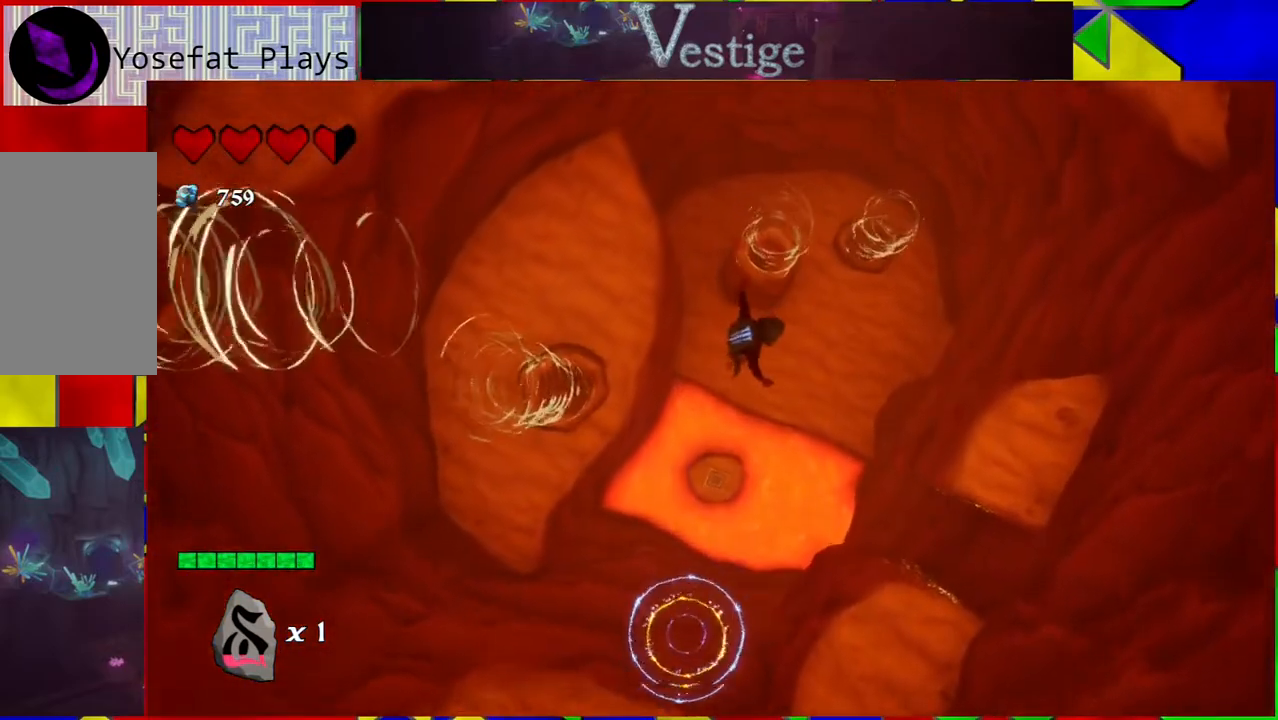
{"buttons": [], "left_stick": "up-right", "right_stick": "center", "events": []}
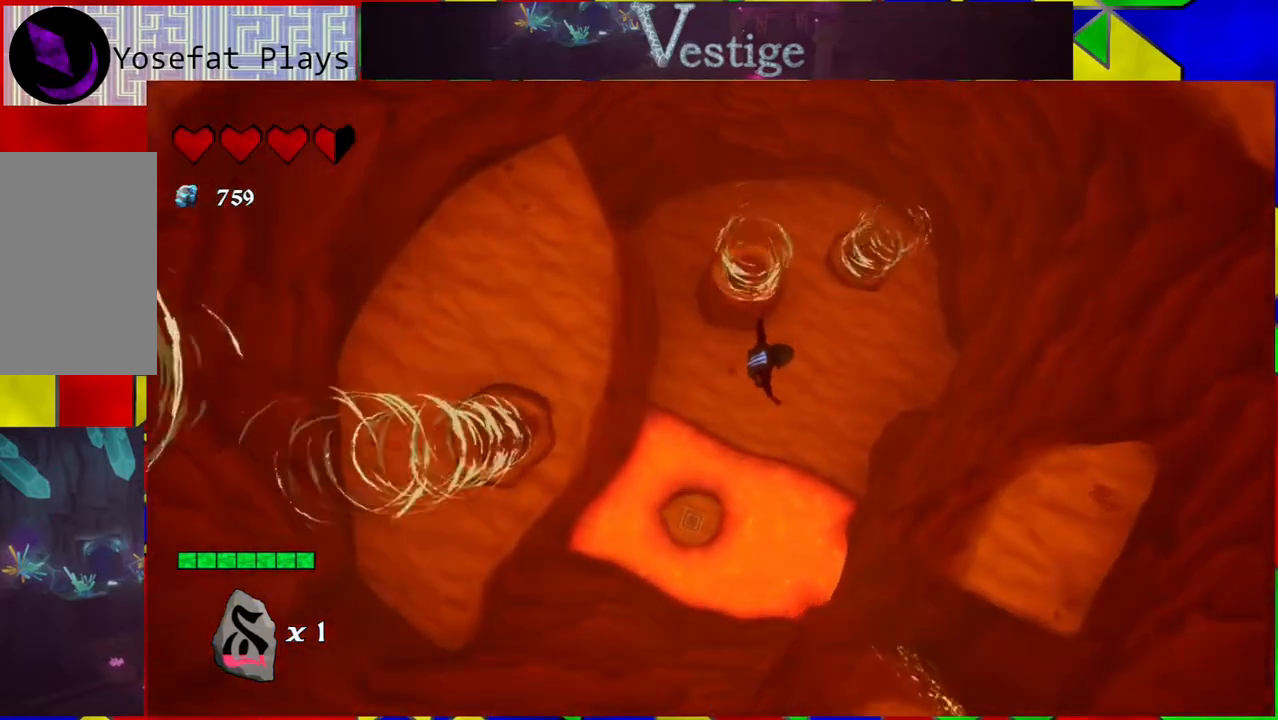
{"buttons": [], "left_stick": "up-right", "right_stick": "center", "events": []}
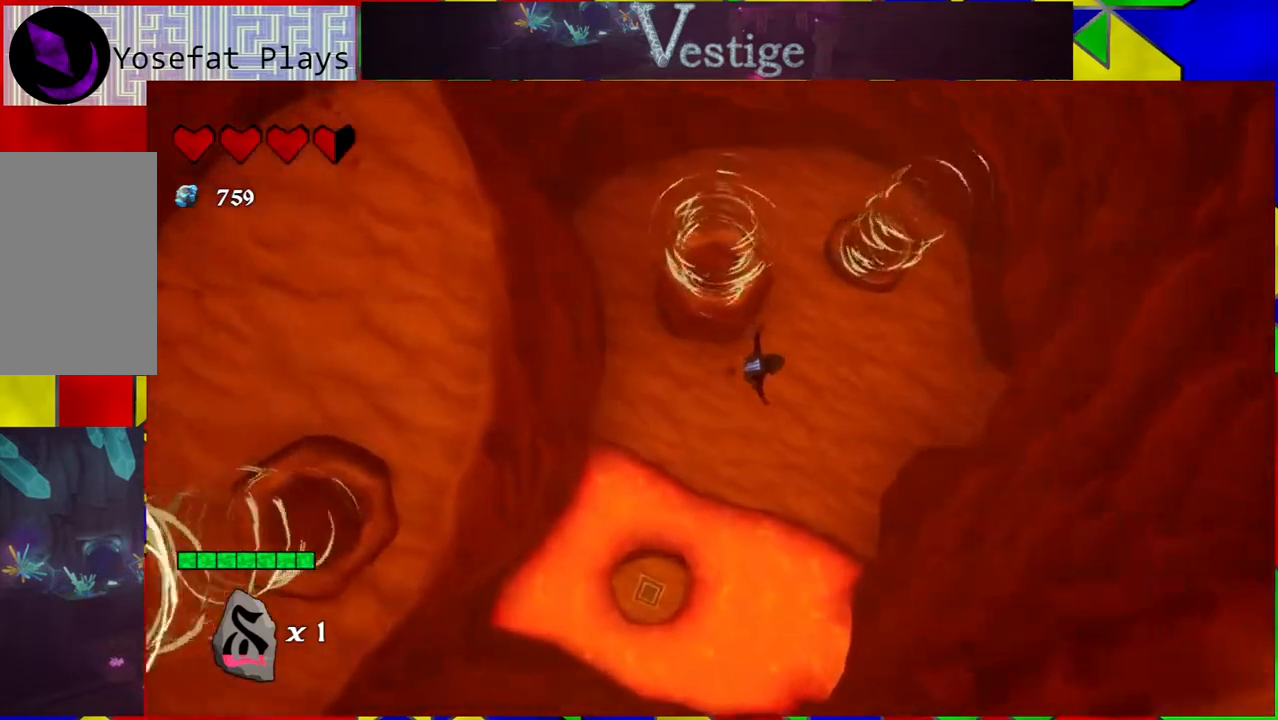
{"buttons": ["R2"], "left_stick": "up-right", "right_stick": "center", "events": [[450, "R2", "down"]]}
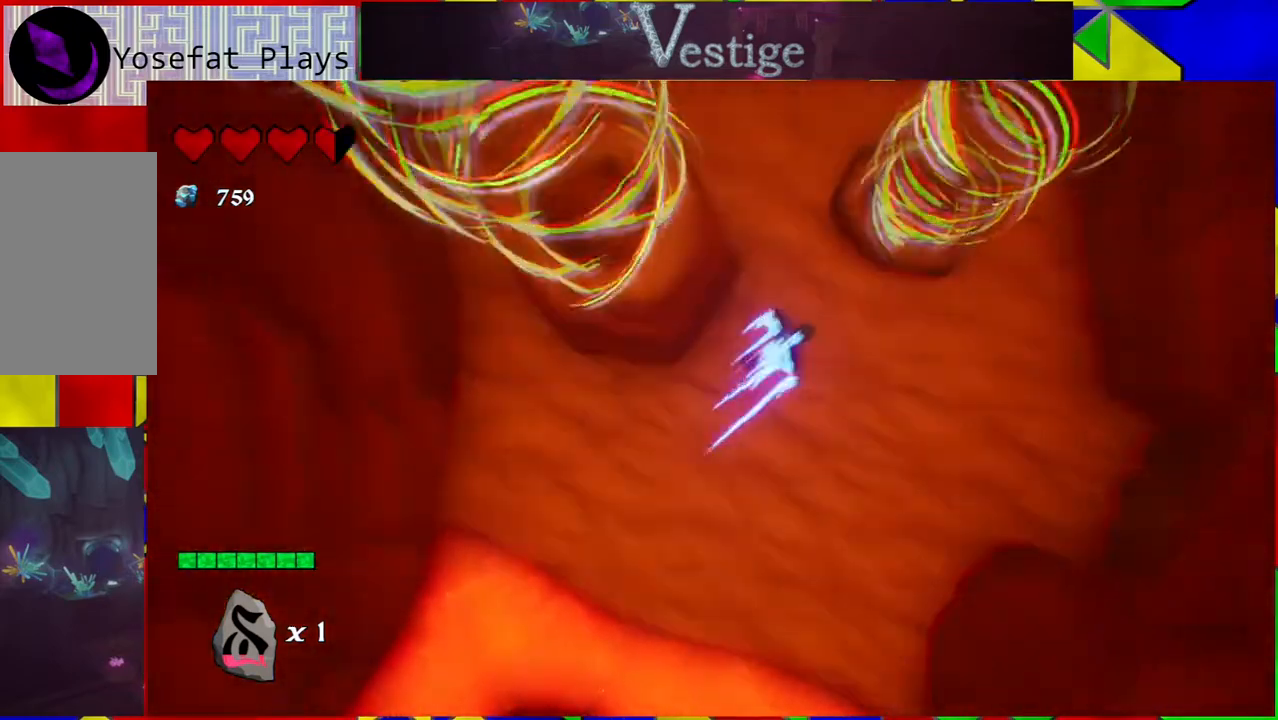
{"buttons": [], "left_stick": "down-left", "right_stick": "center", "events": [[67, "R2", "up"], [283, "left_stick", "center"], [483, "left_stick", "down-left"]]}
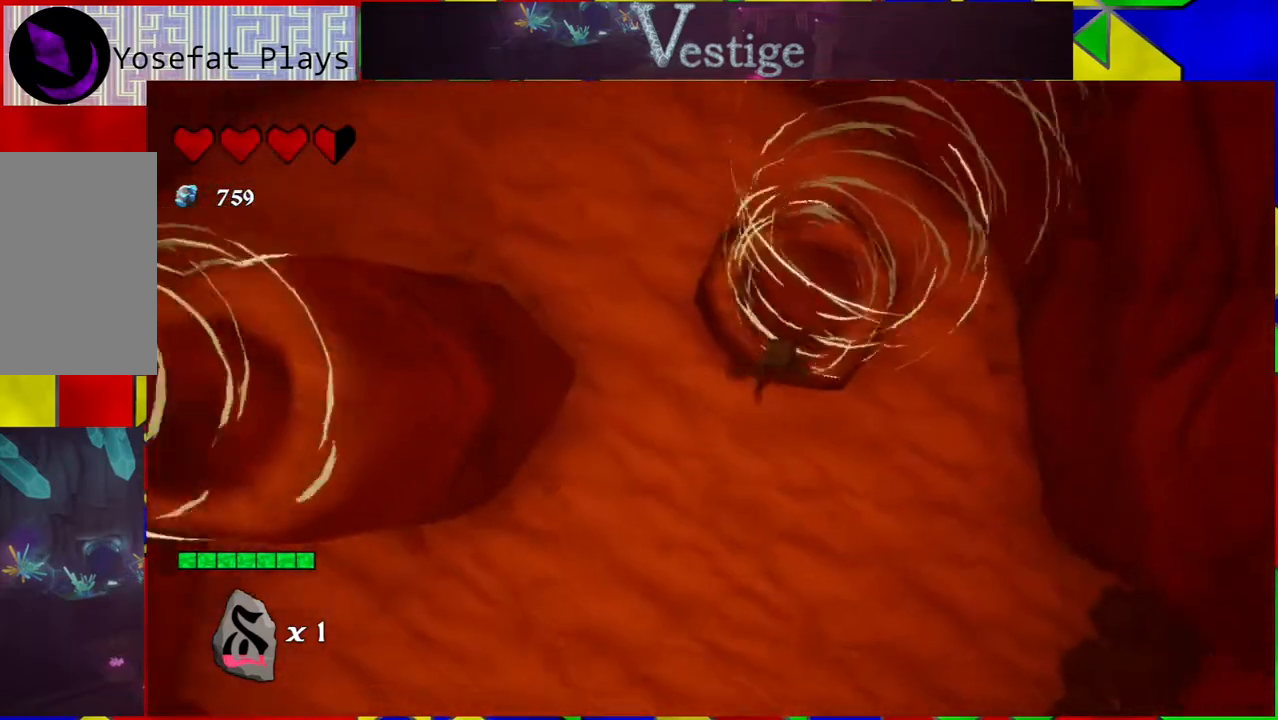
{"buttons": [], "left_stick": "left", "right_stick": "left", "events": [[50, "right_stick", "left"], [367, "left_stick", "left"]]}
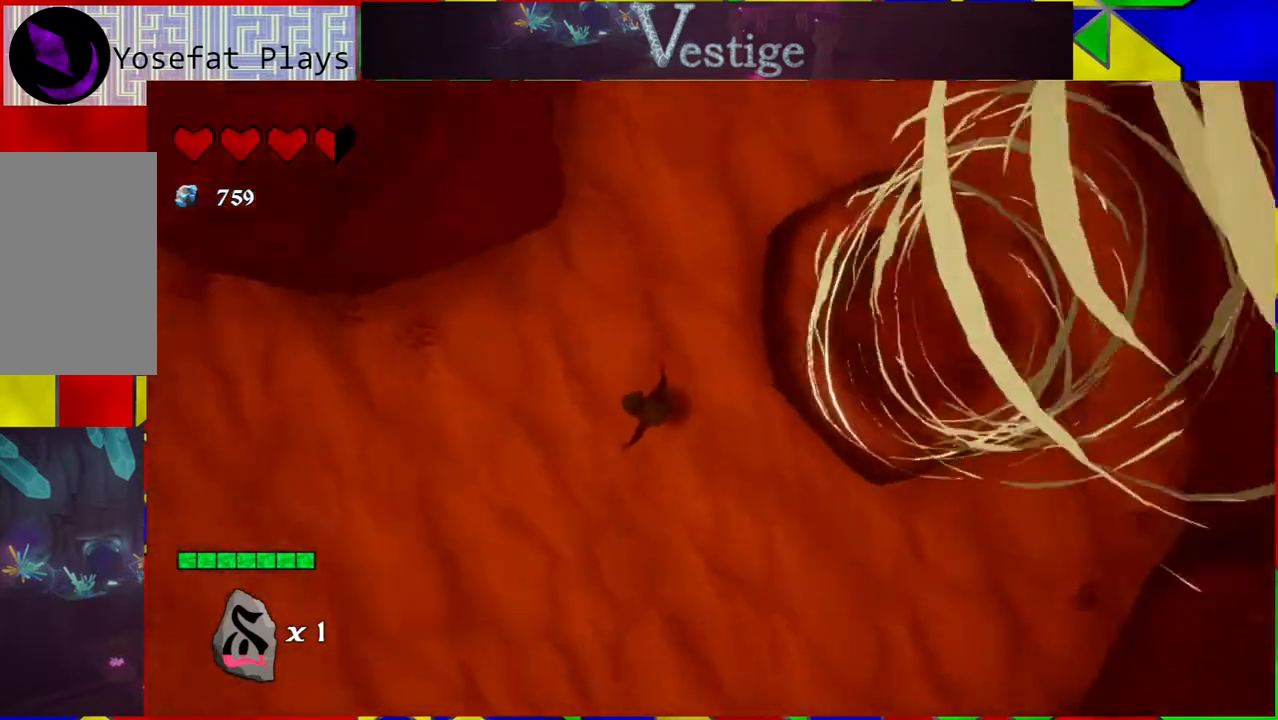
{"buttons": [], "left_stick": "left", "right_stick": "up-left", "events": [[33, "right_stick", "up-left"]]}
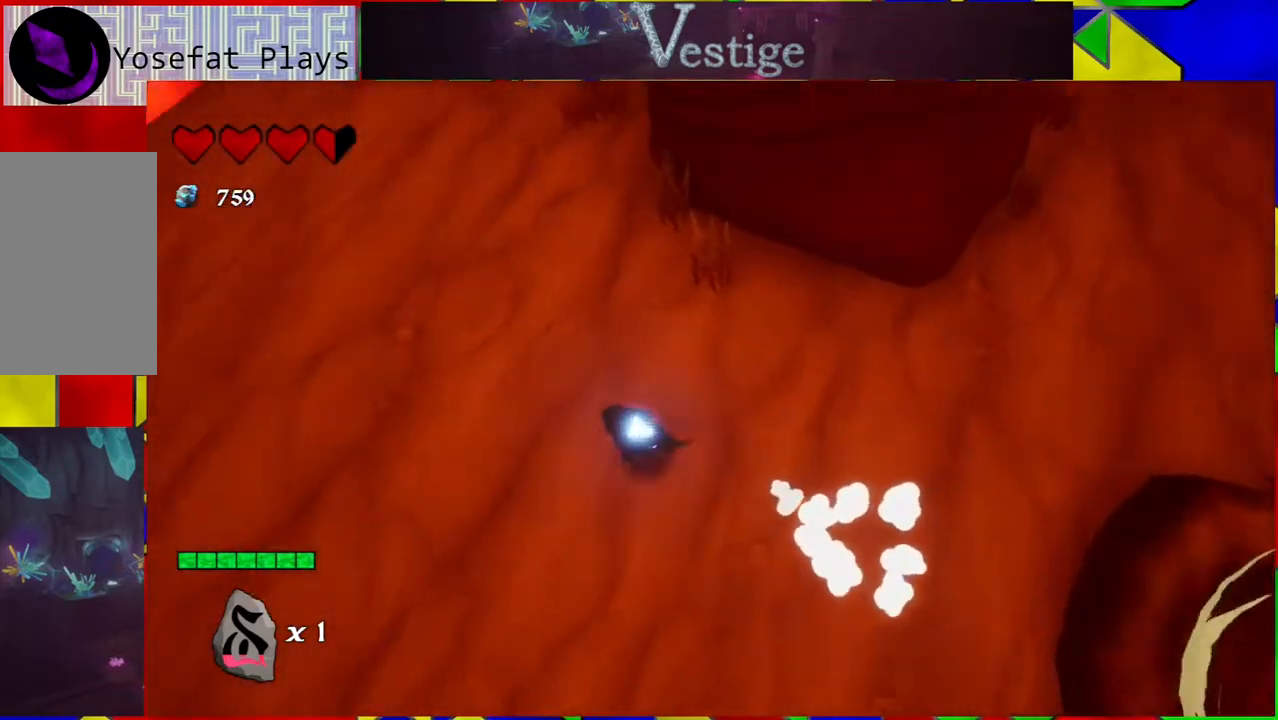
{"buttons": [], "left_stick": "up", "right_stick": "center", "events": [[17, "left_stick", "up-left"], [333, "left_stick", "up"], [333, "right_stick", "left"], [467, "right_stick", "center"]]}
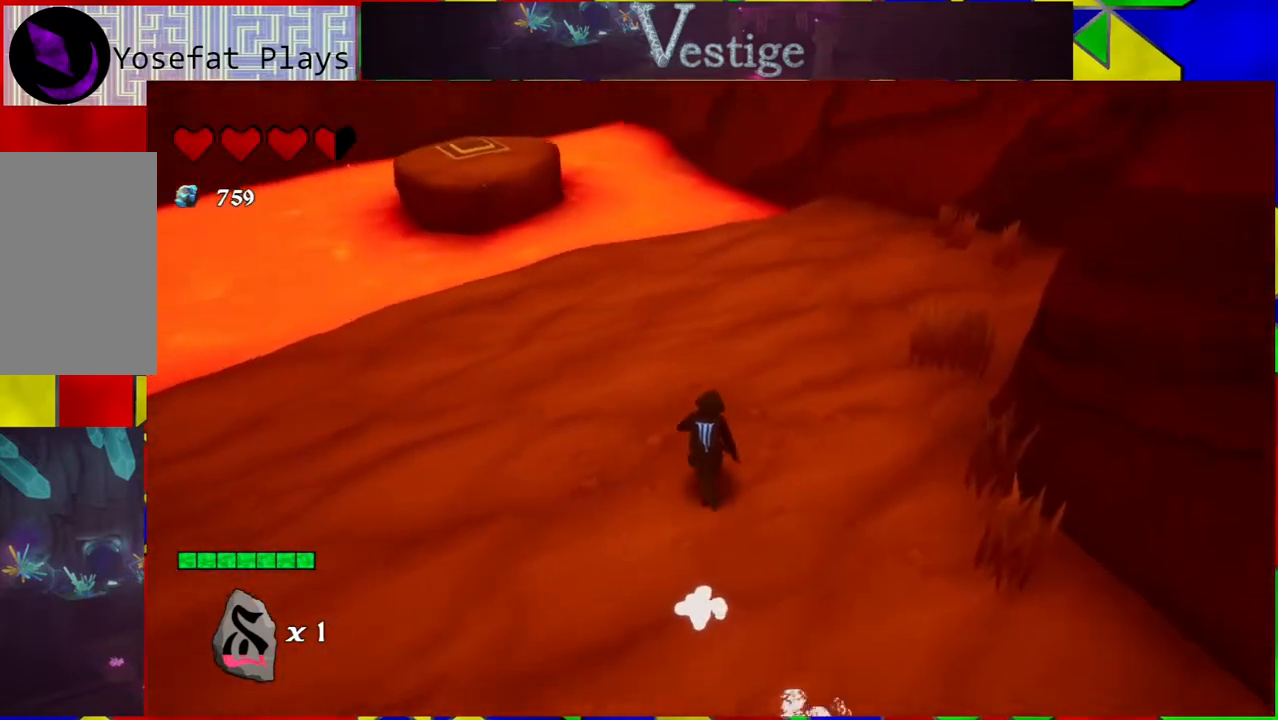
{"buttons": [], "left_stick": "up-left", "right_stick": "center", "events": [[433, "left_stick", "up-left"]]}
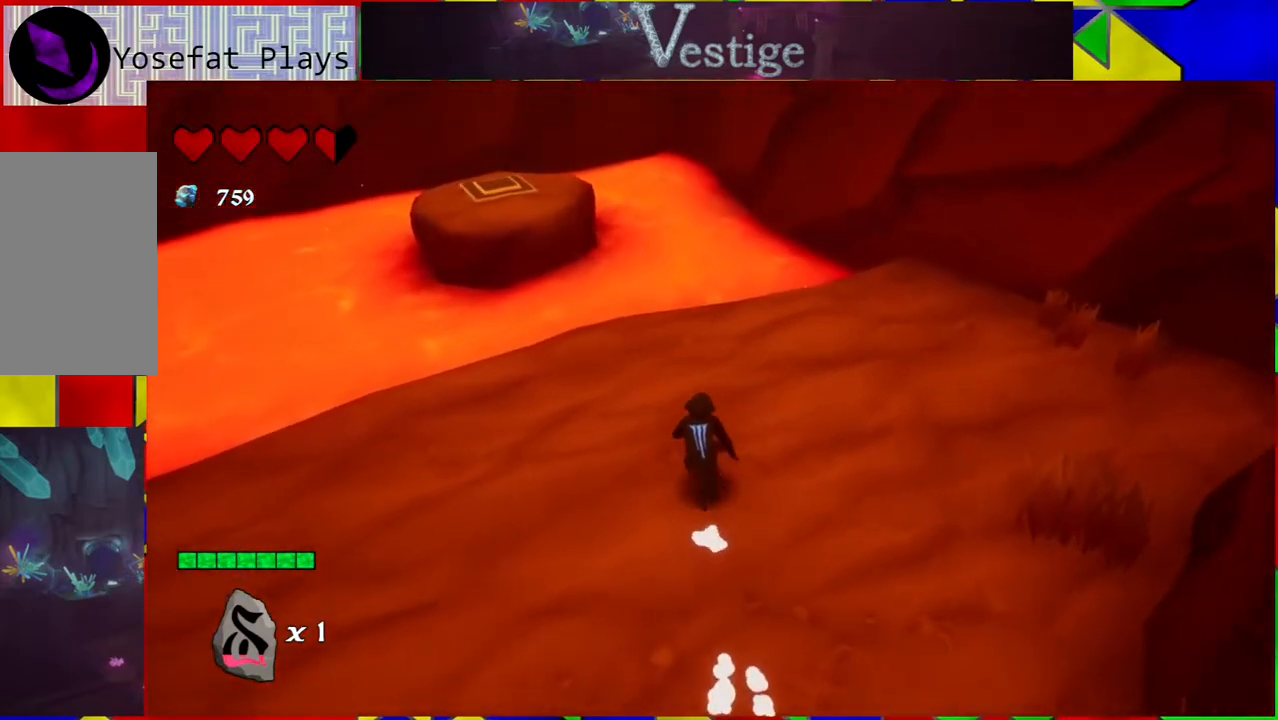
{"buttons": [], "left_stick": "up-left", "right_stick": "center", "events": []}
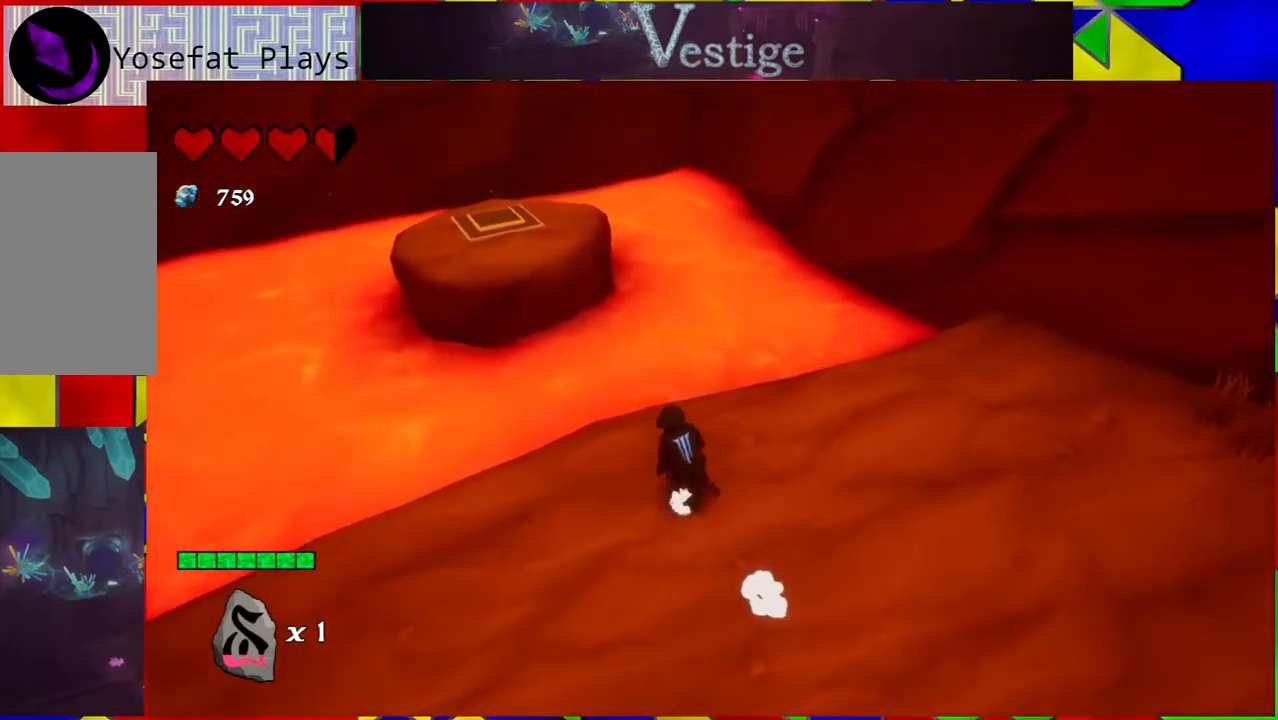
{"buttons": [], "left_stick": "up-left", "right_stick": "center", "events": [[17, "B", "down"], [250, "B", "up"]]}
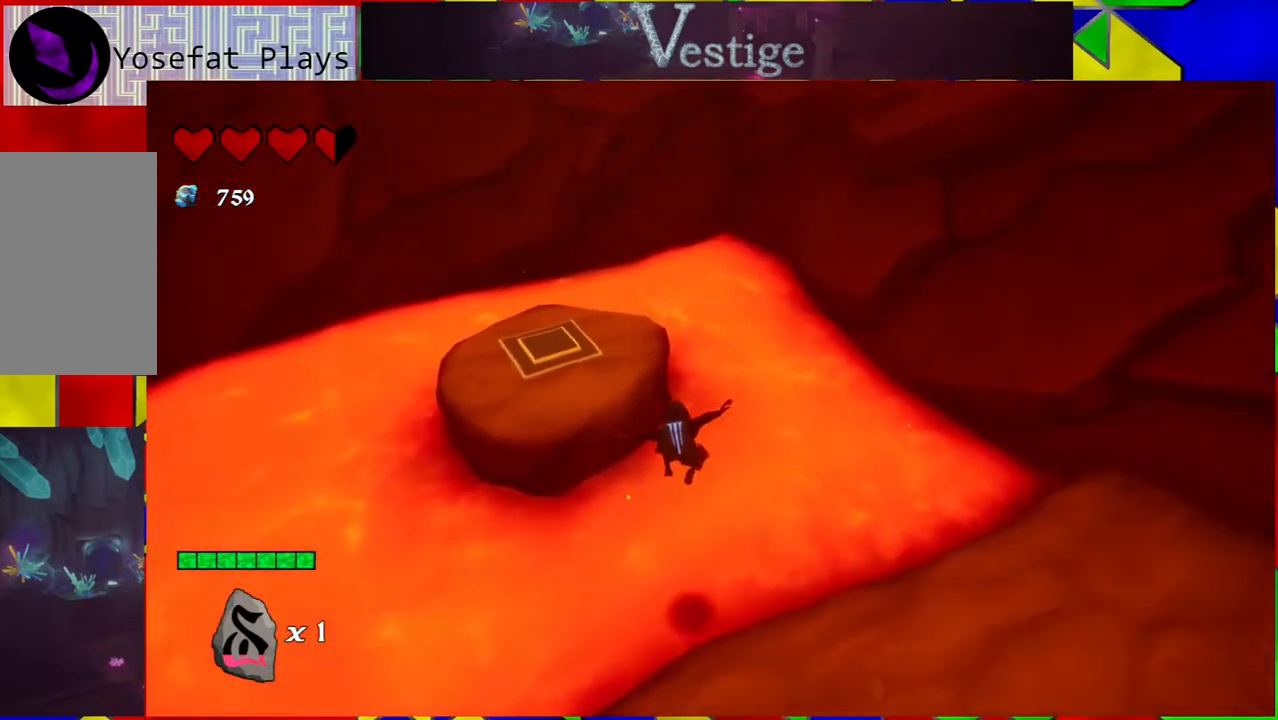
{"buttons": [], "left_stick": "up-left", "right_stick": "center", "events": [[83, "B", "down"], [233, "B", "up"]]}
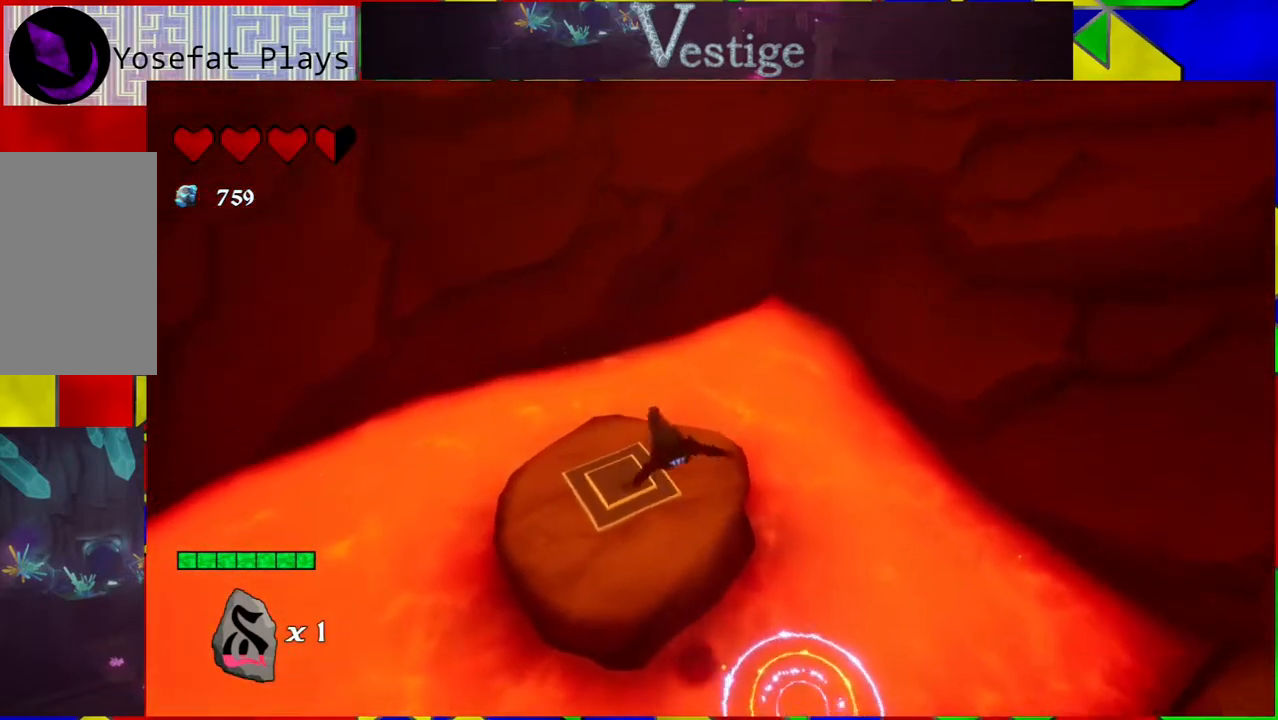
{"buttons": [], "left_stick": "up-left", "right_stick": "right", "events": [[83, "right_stick", "right"], [200, "left_stick", "left"], [317, "left_stick", "center"], [467, "left_stick", "up-left"]]}